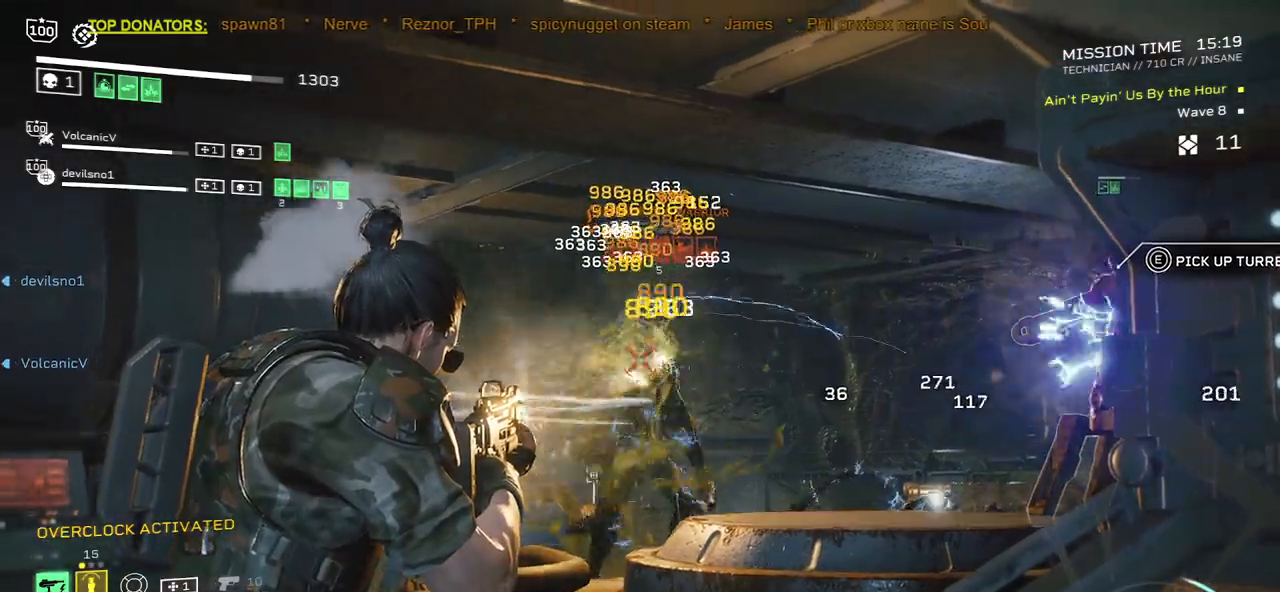
Gameplay with keyboard and mouse; each line is a JSON object with the keys and mouse buttons held at the frame after it. "events" lists presses ("down") and releases ("up") of ".", "/", "0", "1", "2", "3", "4", "5", "6", "7", "8", "9", "a", "alt", "b", "c", "caps_lock", "comma", "ctrl", "d", "e", "f", "g", "h", "i", "j", "k", "l", "m", "n", "o", "p", "q", "r", "s", "semicolon", "shift", "space", "super", "t", "tab", "tilde", "u", "v", "w", "x", "y", "z", "mouse_left", "mouse_wheel", "mouse_right", "mouse_mb4" and "mouse_mb5" between this image and that frame as [ms after this image, input, new state], when the widget could be followed in between. "mouse_left", "mouse_wheel", "mouse_right", "mouse_mb4", "mouse_mb5" = the "left", "wheel", "right", "mb4", "mb5" buttons of the "mouse" list. No other keys are recorded. "wheel" means that the mouse wheel is clicked or scrolled. Mouse movement is not recorded.
{"keys": [], "mouse": ["left", "right"], "events": []}
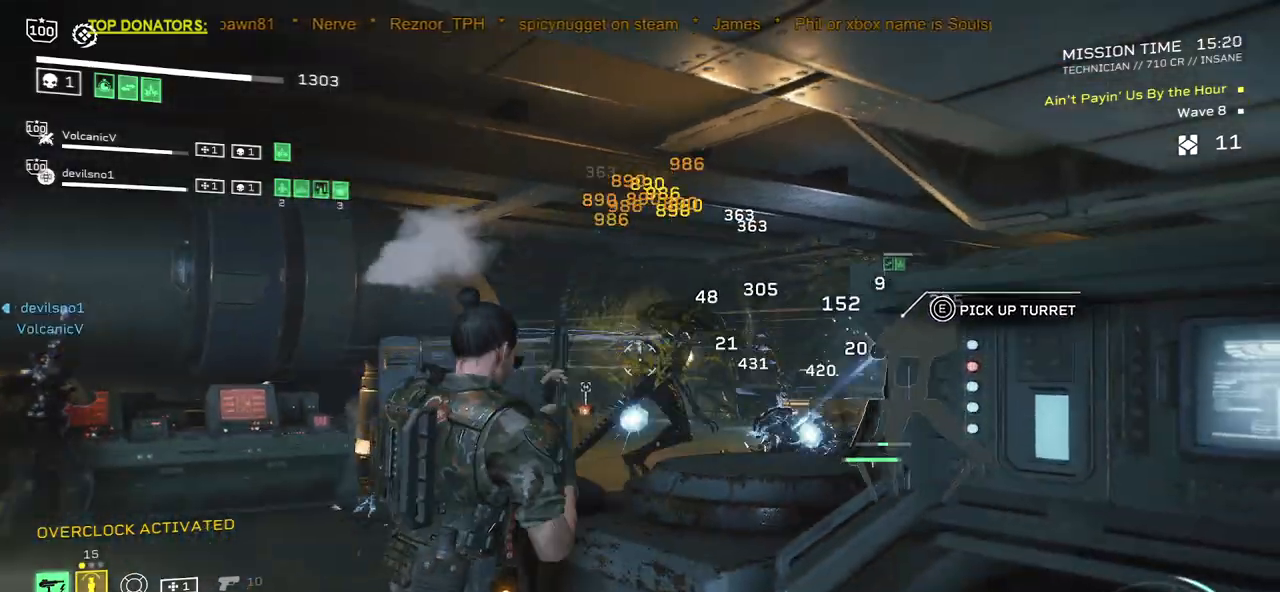
{"keys": [], "mouse": [], "events": [[117, "mouse_left", "up"], [150, "mouse_right", "up"]]}
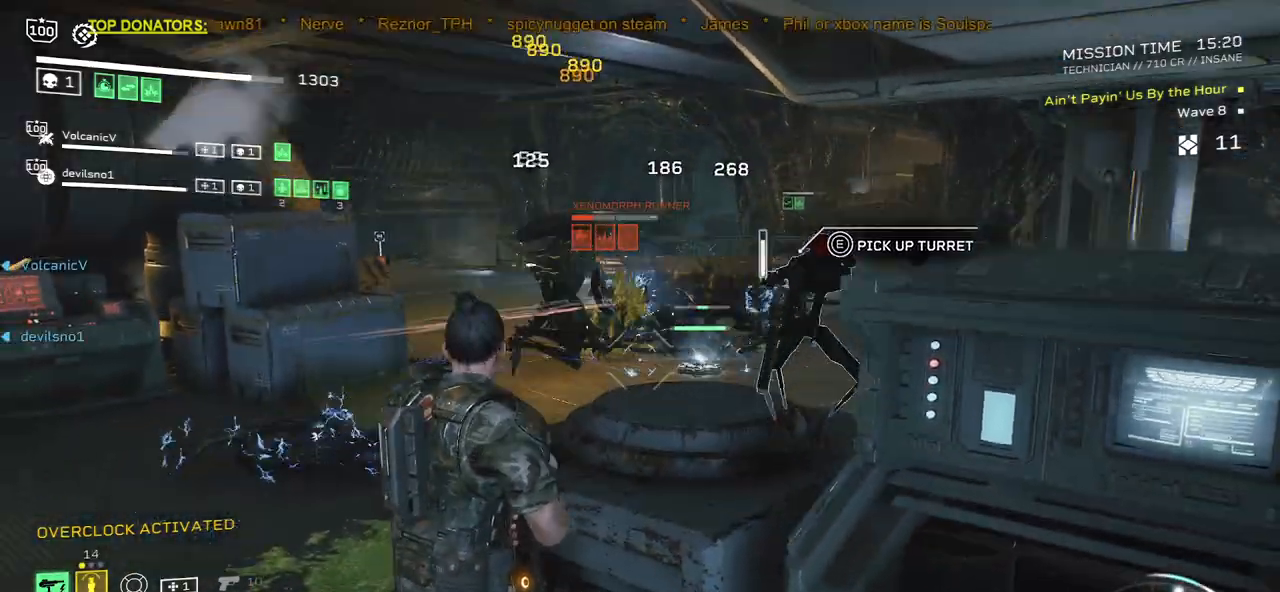
{"keys": [], "mouse": ["left", "right"], "events": [[83, "mouse_right", "down"], [100, "mouse_left", "down"]]}
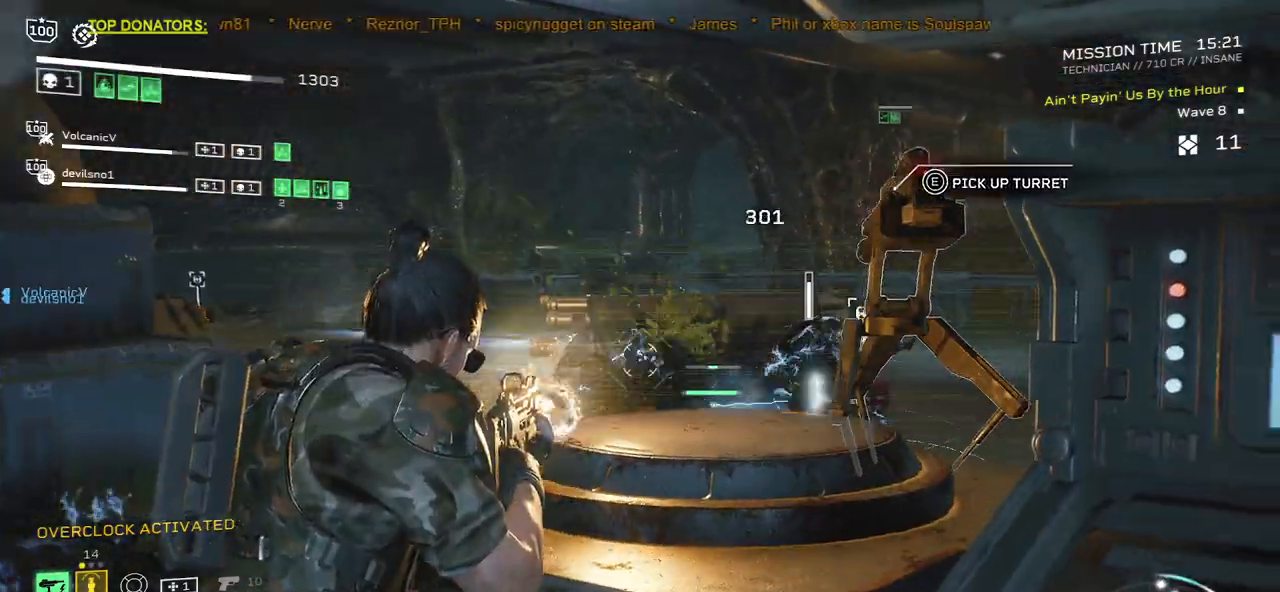
{"keys": [], "mouse": ["left", "right"], "events": []}
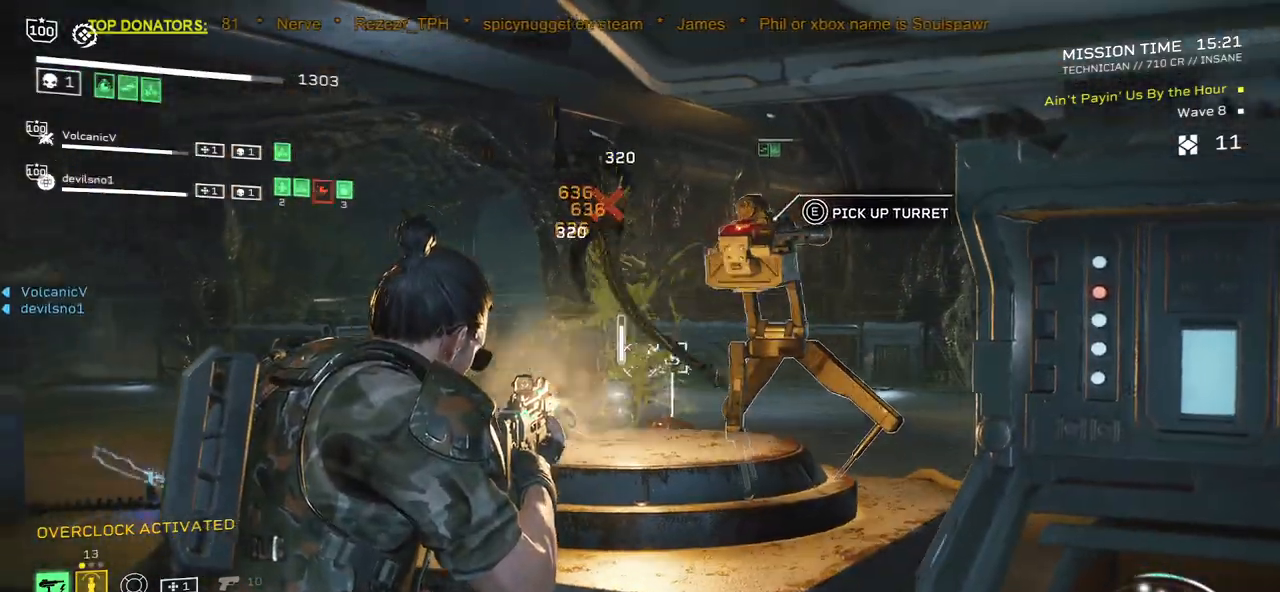
{"keys": ["r"], "mouse": [], "events": [[100, "mouse_left", "up"], [117, "mouse_right", "up"], [183, "r", "down"], [233, "w", "down"], [317, "r", "up"], [350, "w", "up"], [483, "r", "down"]]}
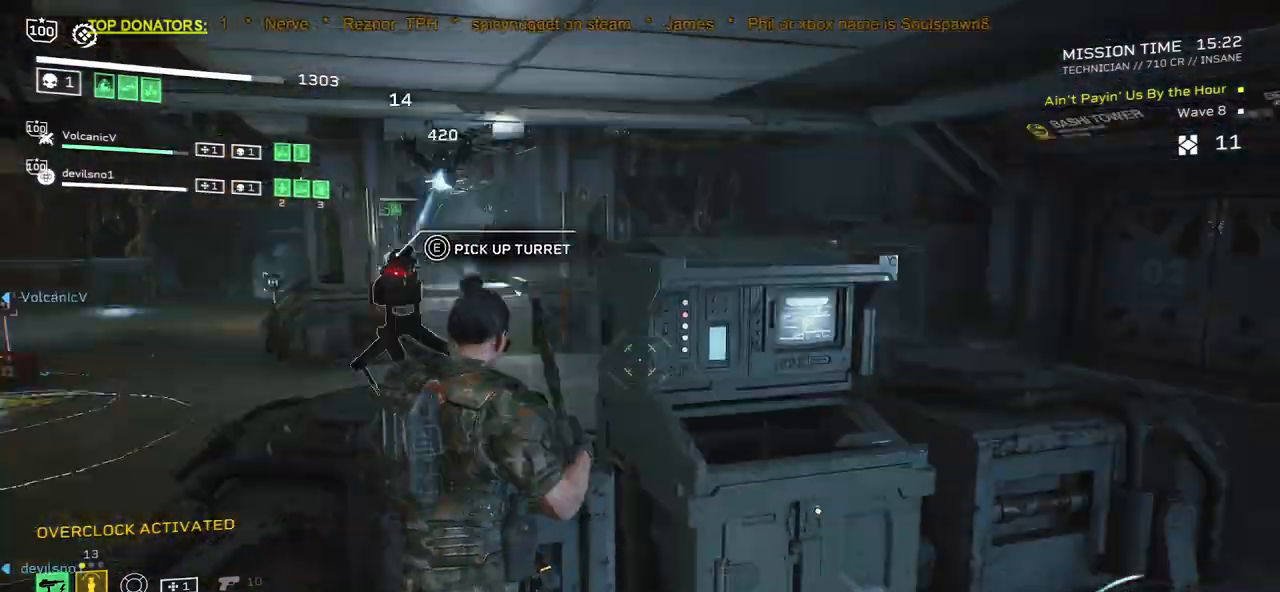
{"keys": ["shift", "w"], "mouse": [], "events": [[50, "w", "down"], [83, "shift", "down"], [117, "r", "up"], [233, "r", "down"], [367, "r", "up"]]}
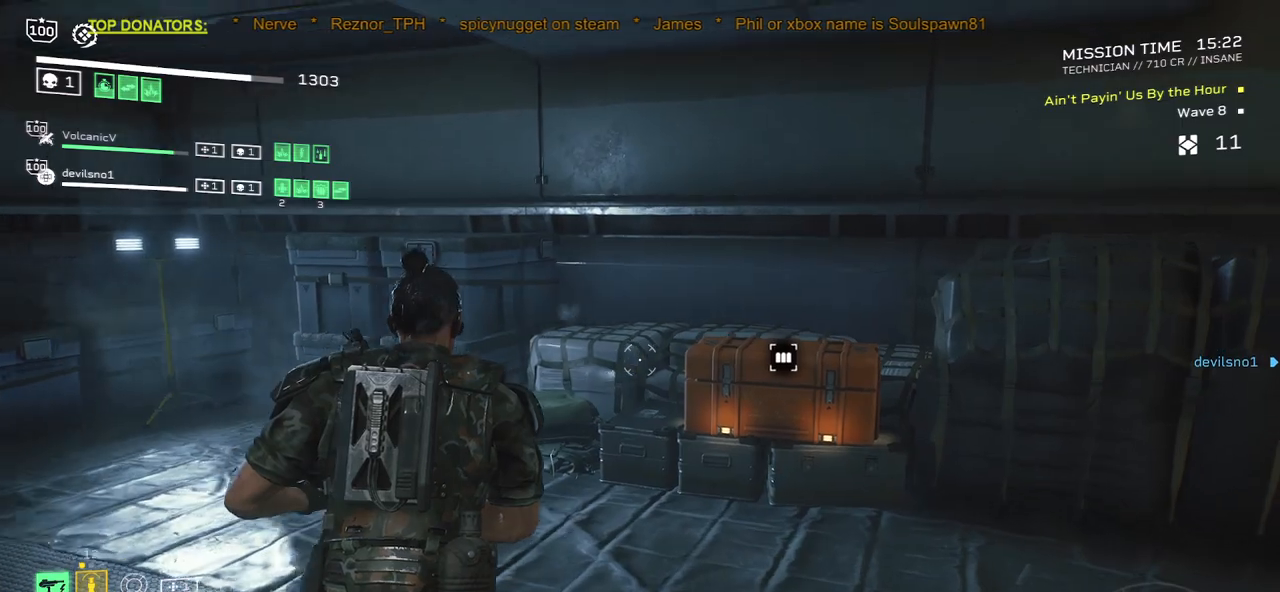
{"keys": ["e"], "mouse": [], "events": [[200, "shift", "up"], [400, "e", "down"], [450, "w", "up"]]}
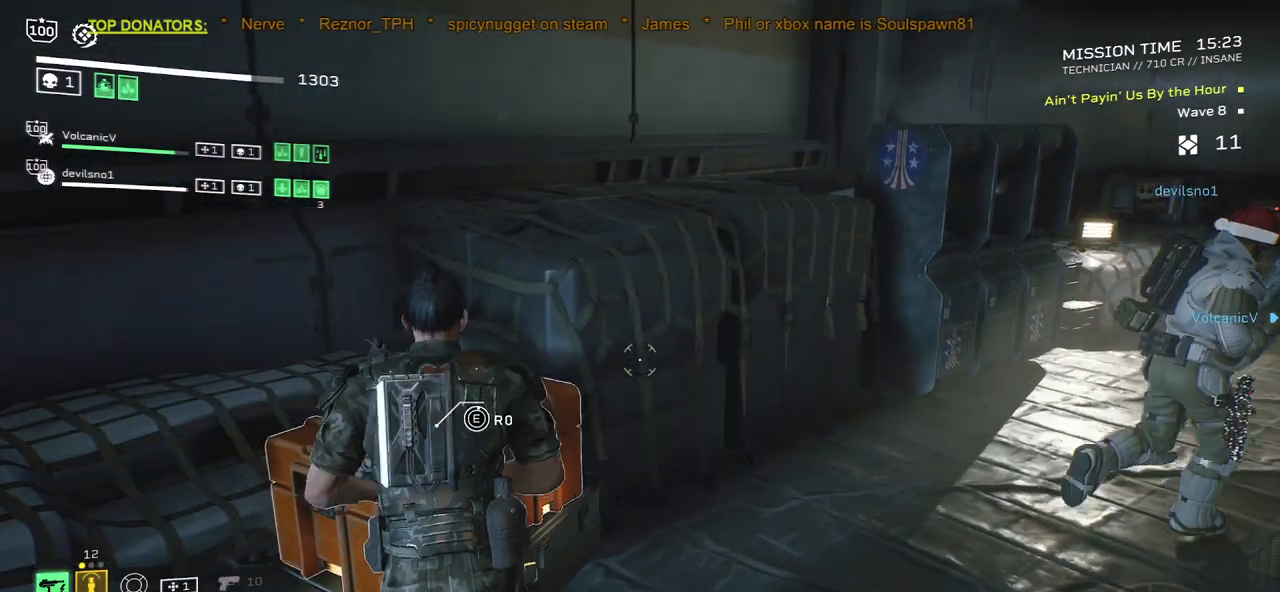
{"keys": ["e"], "mouse": [], "events": []}
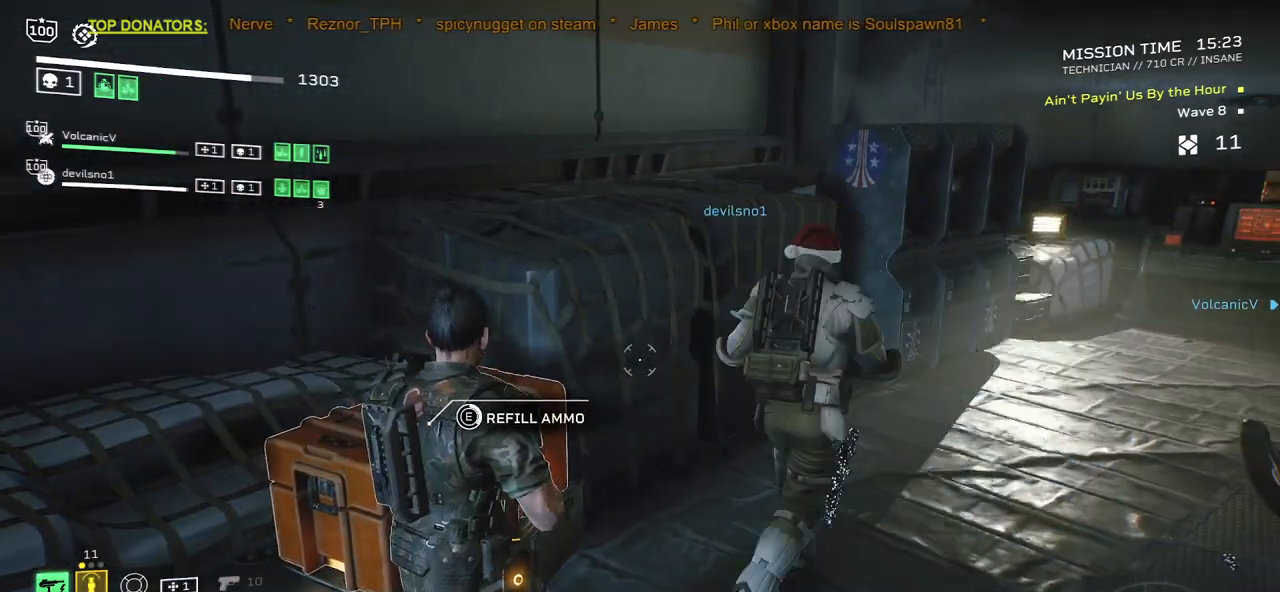
{"keys": ["e"], "mouse": [], "events": []}
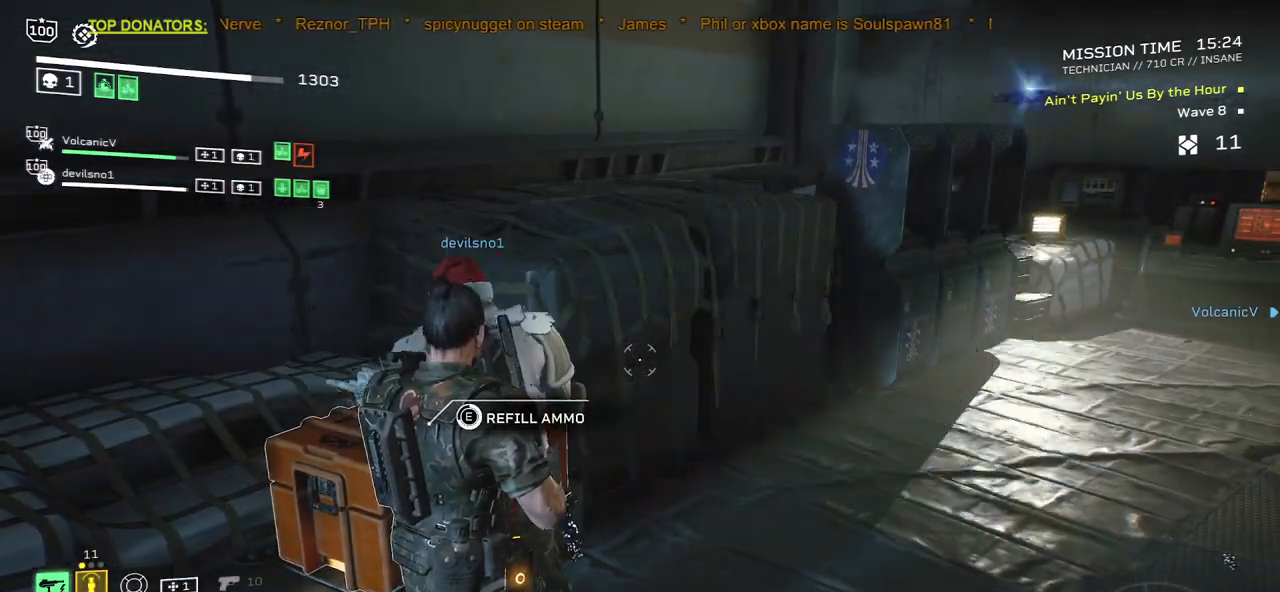
{"keys": ["e"], "mouse": [], "events": []}
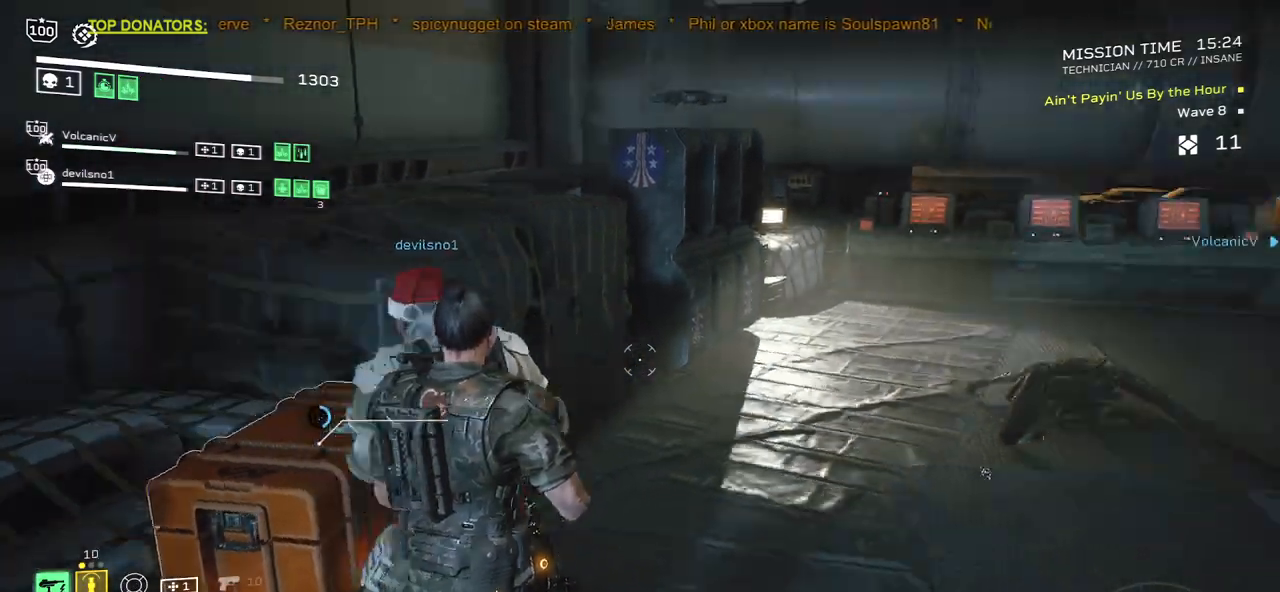
{"keys": ["shift", "w"], "mouse": [], "events": [[50, "w", "down"], [83, "shift", "down"], [183, "e", "up"], [283, "r", "down"], [417, "r", "up"]]}
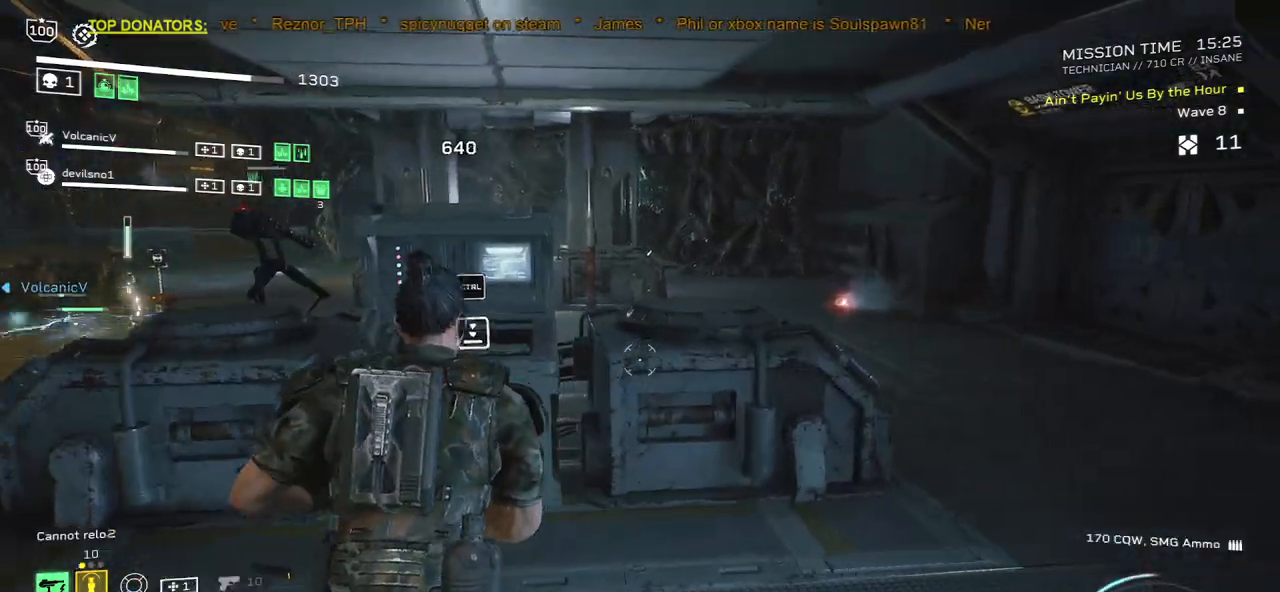
{"keys": ["d"], "mouse": [], "events": [[33, "d", "down"], [133, "shift", "up"], [150, "w", "up"]]}
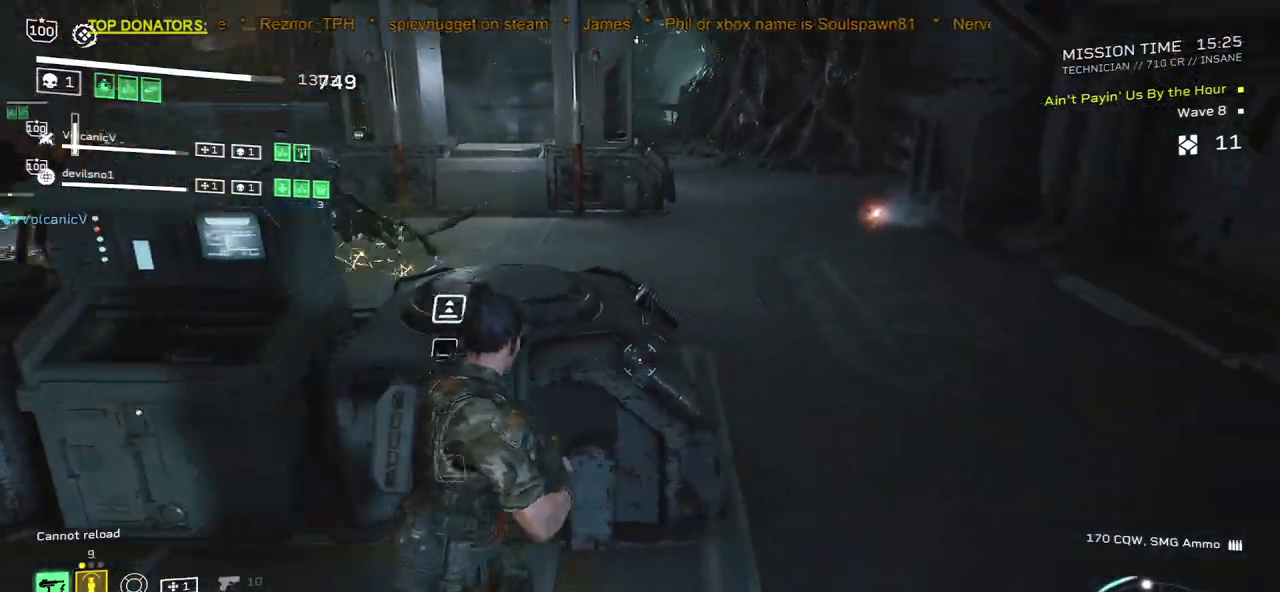
{"keys": ["d"], "mouse": [], "events": [[117, "shift", "down"], [117, "w", "down"], [400, "shift", "up"], [417, "w", "up"]]}
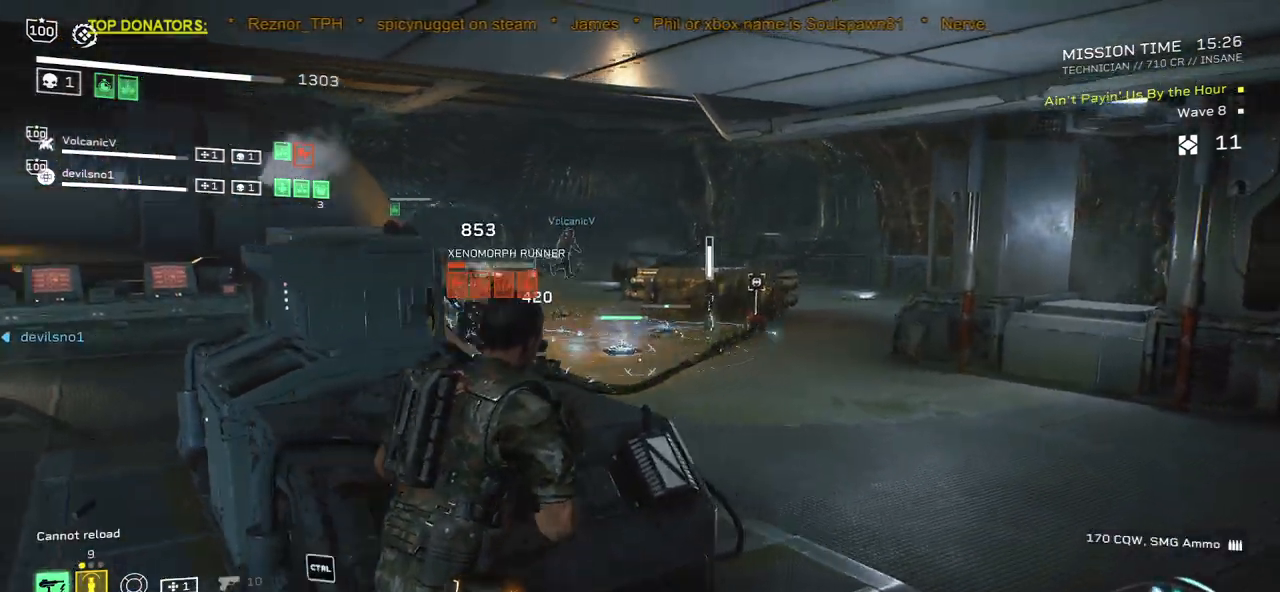
{"keys": ["d"], "mouse": ["left", "right"], "events": [[50, "mouse_right", "down"], [83, "mouse_left", "down"], [267, "d", "up"], [433, "d", "down"]]}
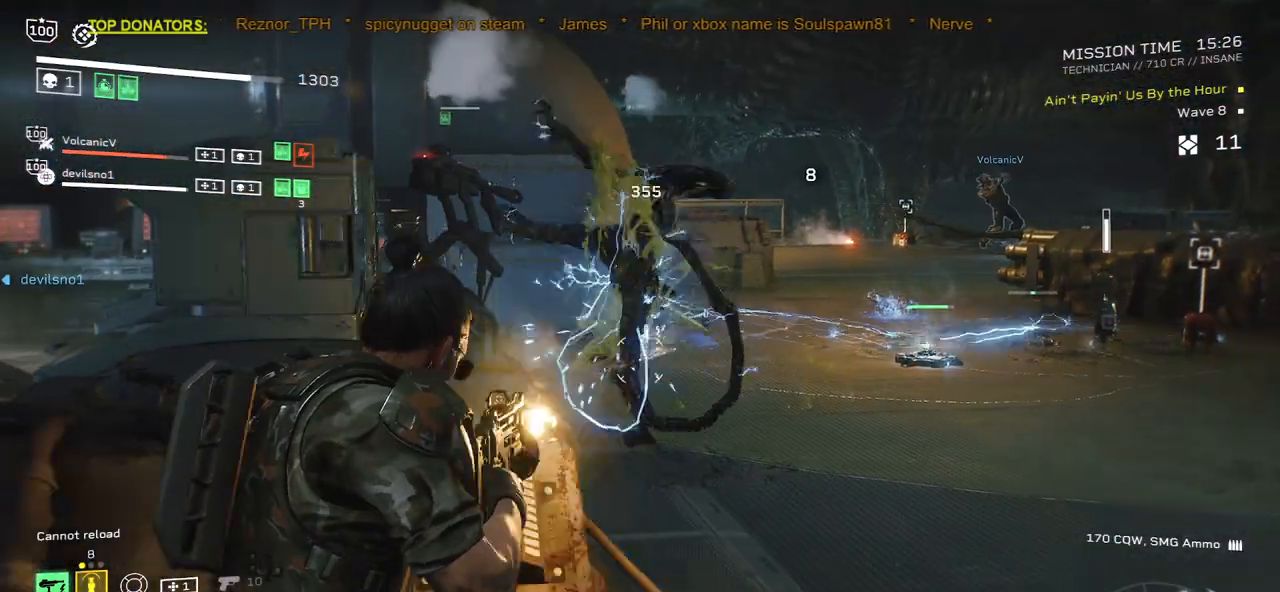
{"keys": ["w"], "mouse": ["right"], "events": [[67, "d", "up"], [100, "mouse_left", "up"], [183, "d", "down"], [283, "w", "down"], [333, "d", "up"]]}
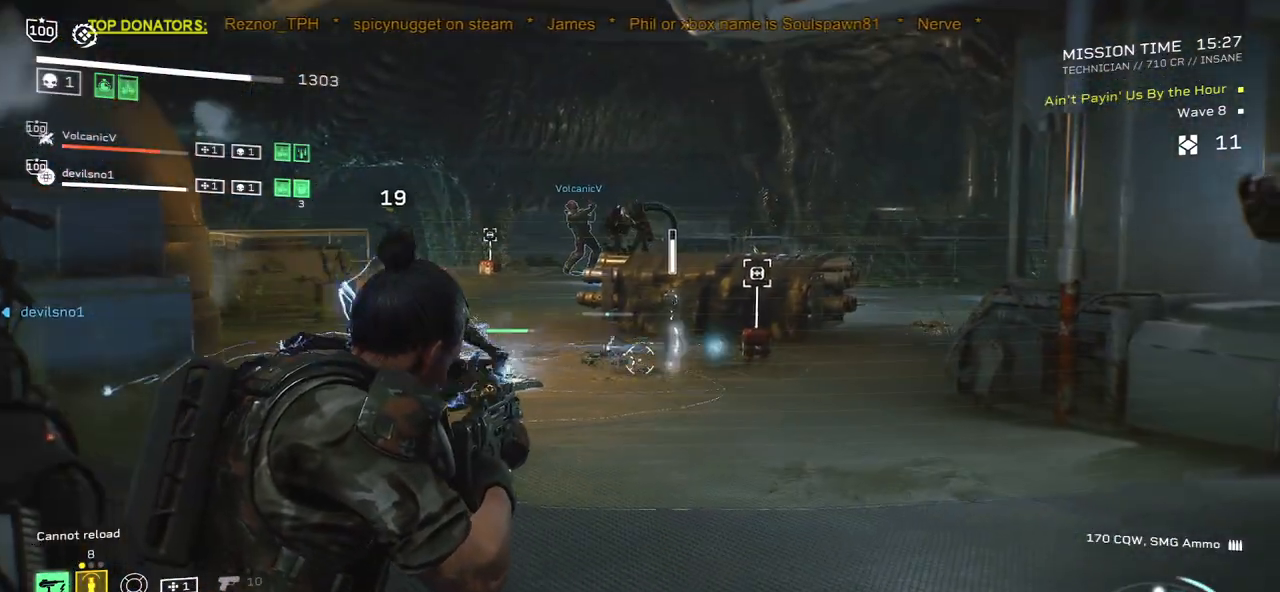
{"keys": [], "mouse": ["right"], "events": [[283, "w", "up"]]}
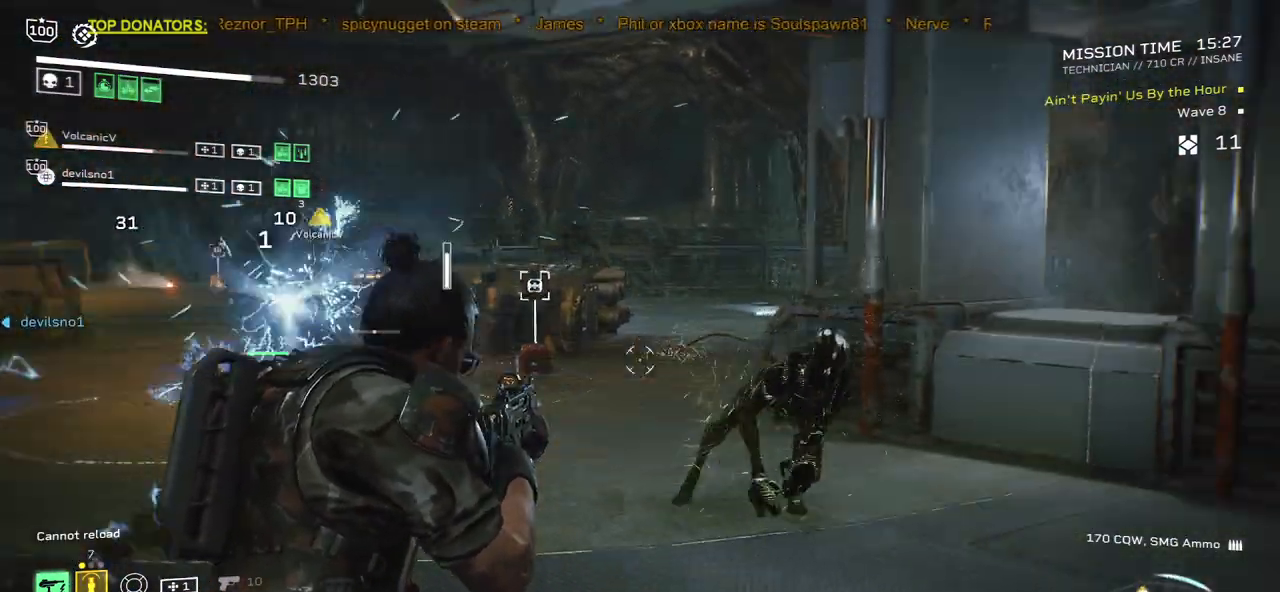
{"keys": [], "mouse": ["left", "right"], "events": [[17, "mouse_left", "down"], [83, "s", "down"], [167, "d", "down"], [300, "a", "down"], [417, "d", "up"], [467, "a", "up"], [467, "s", "up"]]}
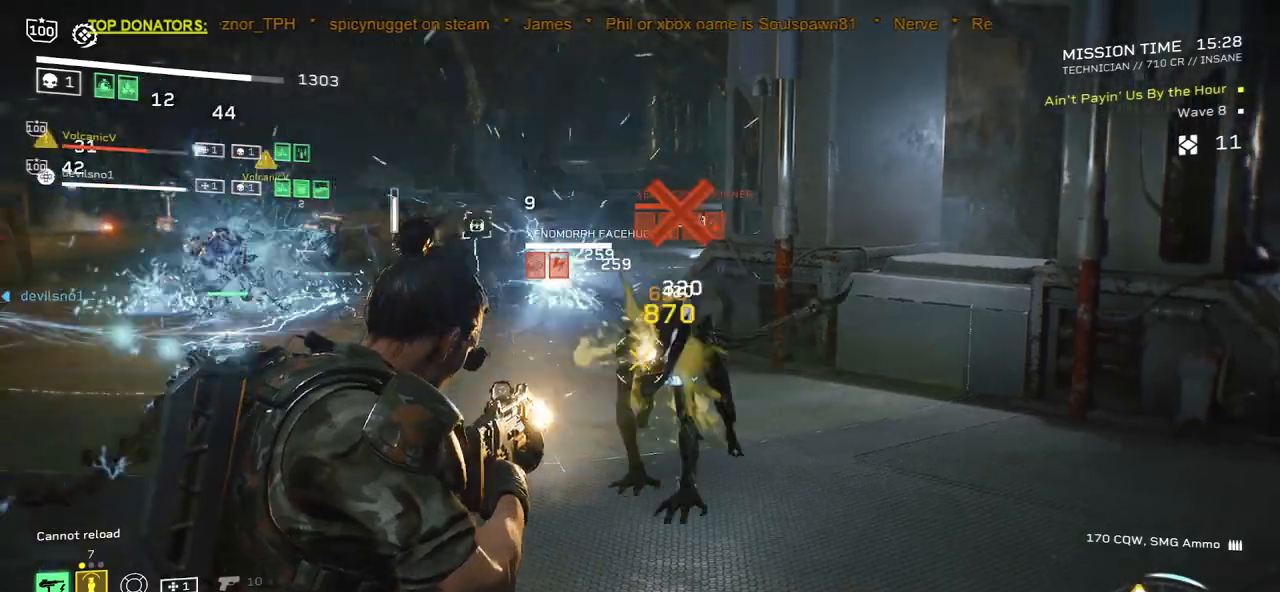
{"keys": [], "mouse": ["left", "right"], "events": [[267, "w", "down"], [350, "d", "down"], [400, "d", "up"], [400, "w", "up"]]}
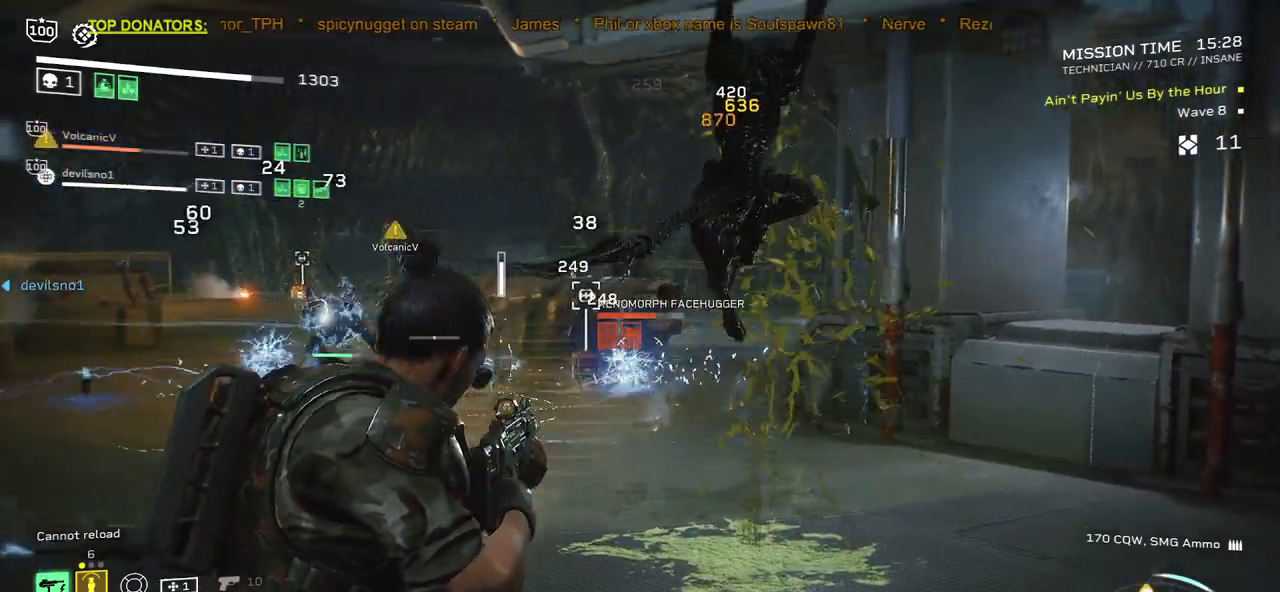
{"keys": [], "mouse": ["left", "right"], "events": []}
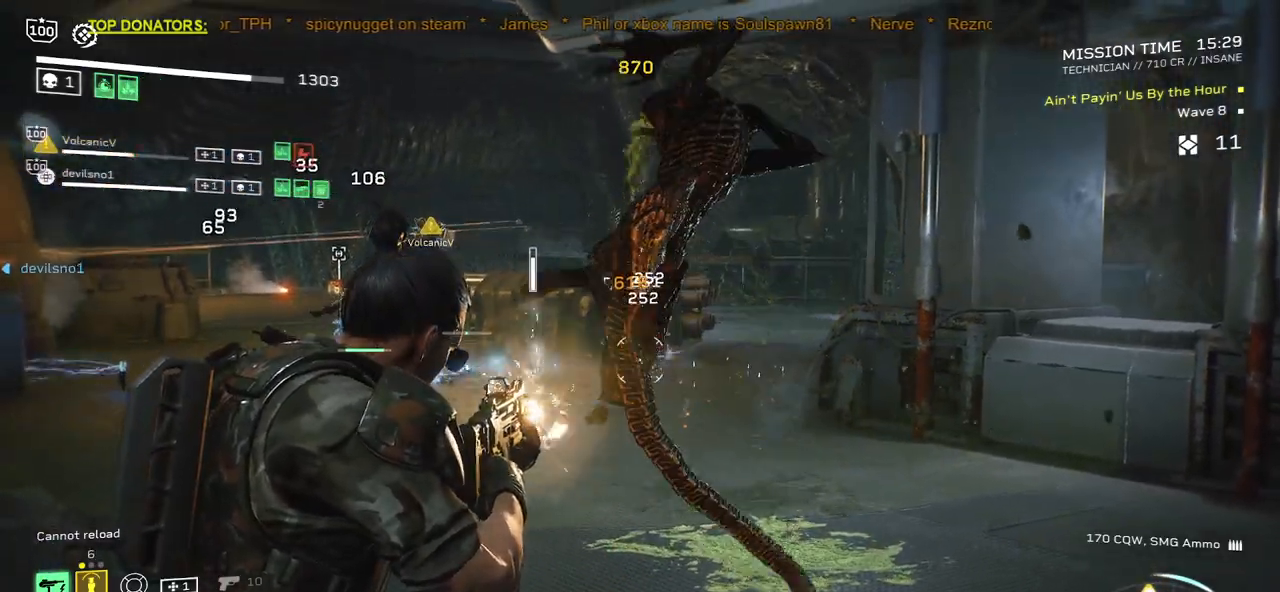
{"keys": ["r", "w"], "mouse": [], "events": [[67, "mouse_left", "up"], [83, "mouse_right", "up"], [150, "r", "down"], [300, "r", "up"], [433, "r", "down"], [500, "w", "down"]]}
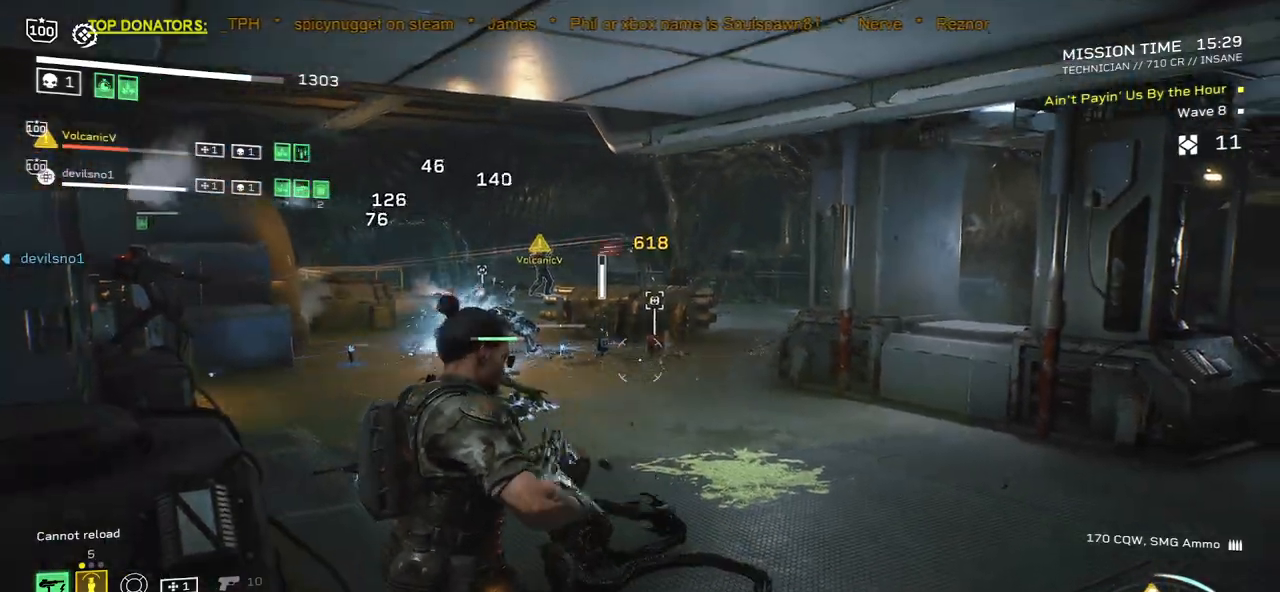
{"keys": ["w"], "mouse": [], "events": [[67, "shift", "down"], [83, "r", "up"], [200, "r", "down"], [283, "r", "up"], [283, "shift", "up"]]}
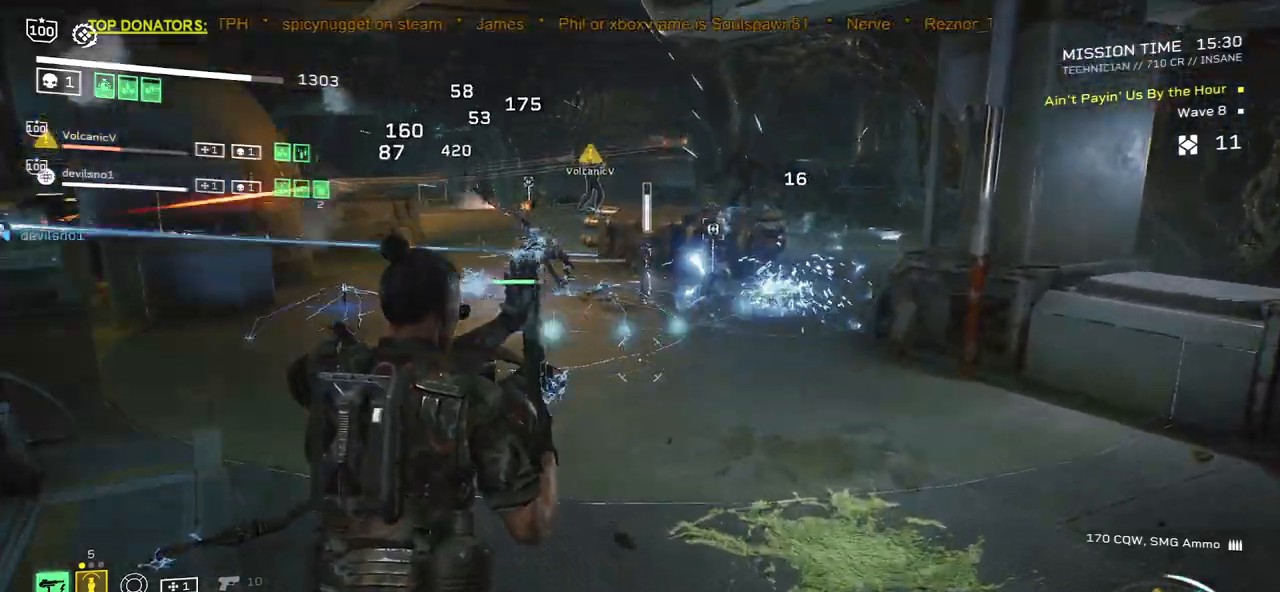
{"keys": [], "mouse": ["left", "right"], "events": [[33, "w", "up"], [417, "mouse_right", "down"], [483, "mouse_left", "down"]]}
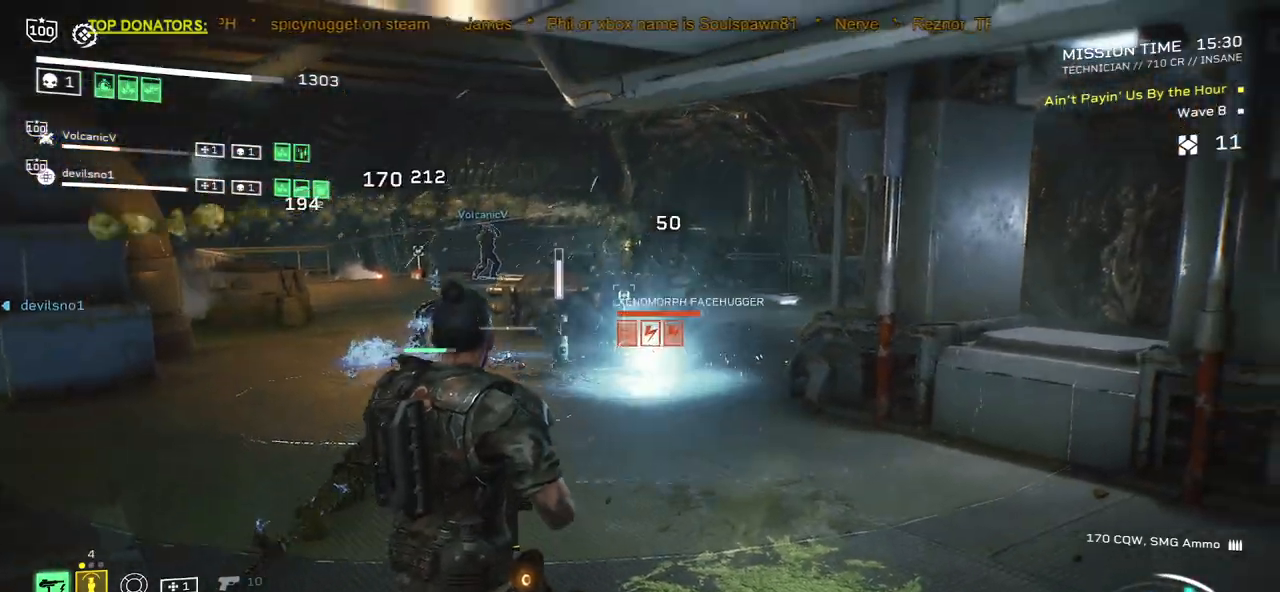
{"keys": [], "mouse": ["left", "right"], "events": [[283, "s", "down"], [317, "d", "down"], [417, "d", "up"], [433, "s", "up"]]}
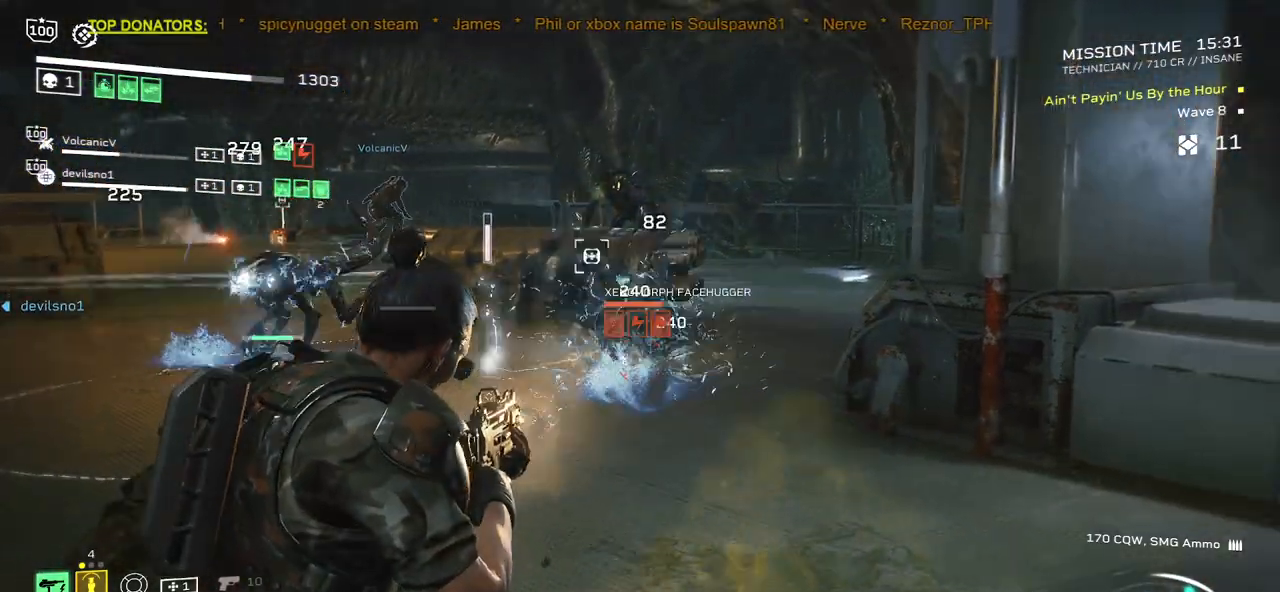
{"keys": [], "mouse": ["right"], "events": [[283, "s", "down"], [417, "s", "up"], [433, "mouse_left", "up"]]}
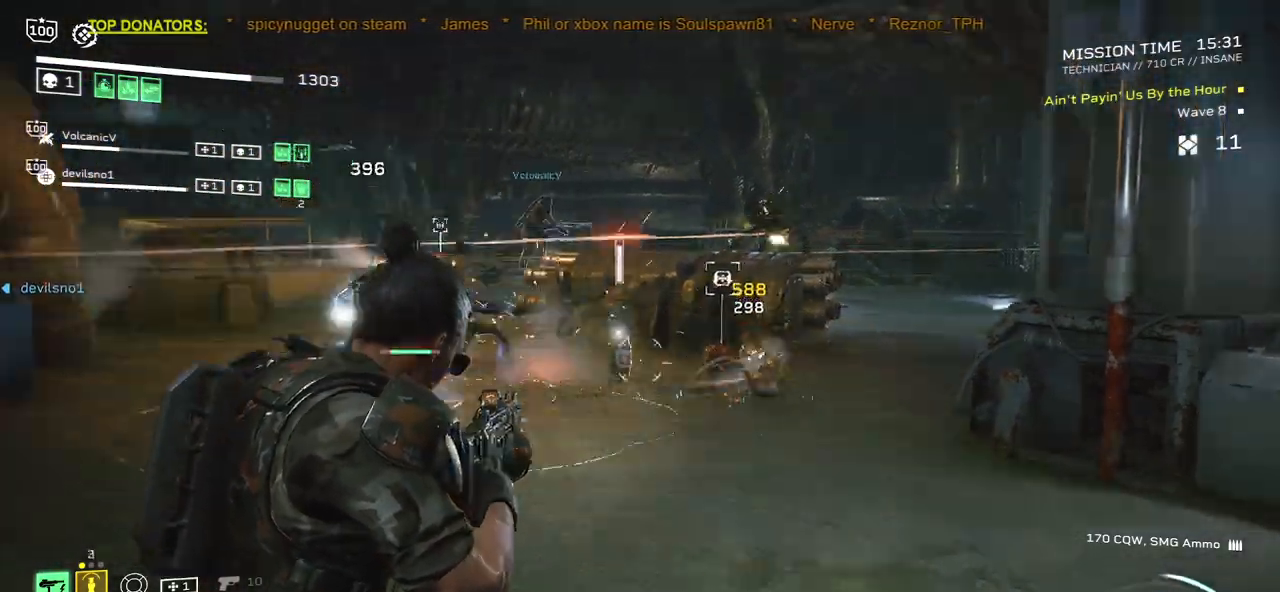
{"keys": [], "mouse": ["left", "right"], "events": [[83, "mouse_left", "down"], [183, "w", "down"], [317, "w", "up"]]}
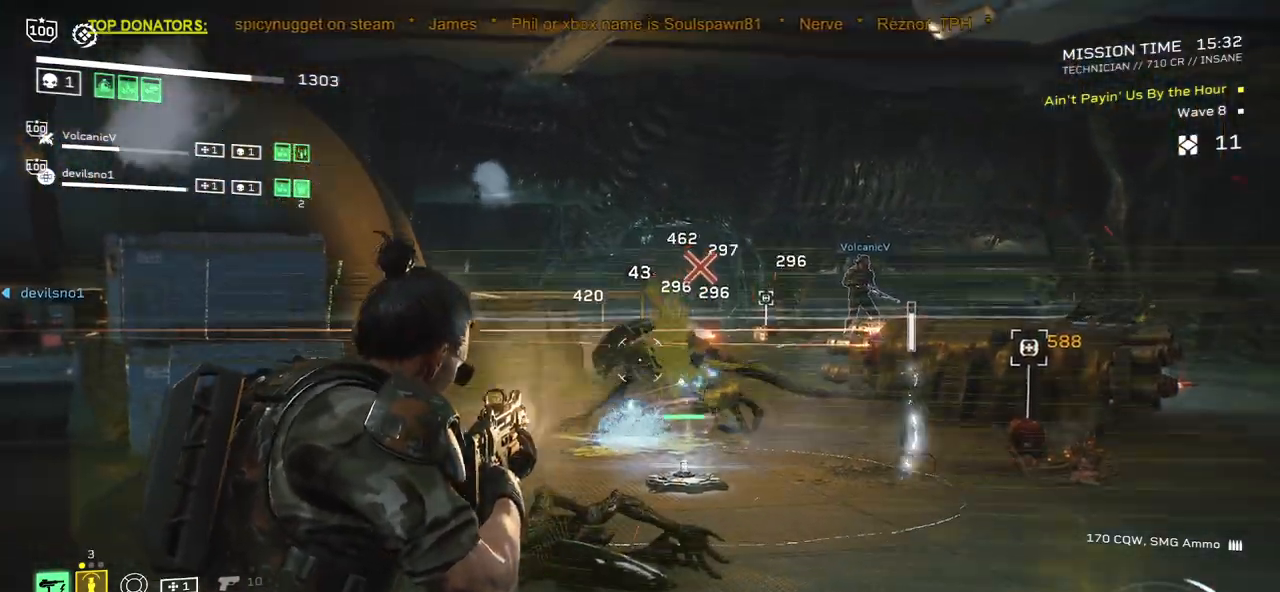
{"keys": ["r", "shift", "w"], "mouse": [], "events": [[83, "w", "down"], [117, "mouse_left", "up"], [167, "w", "up"], [200, "mouse_right", "up"], [350, "w", "down"], [433, "r", "down"], [500, "shift", "down"]]}
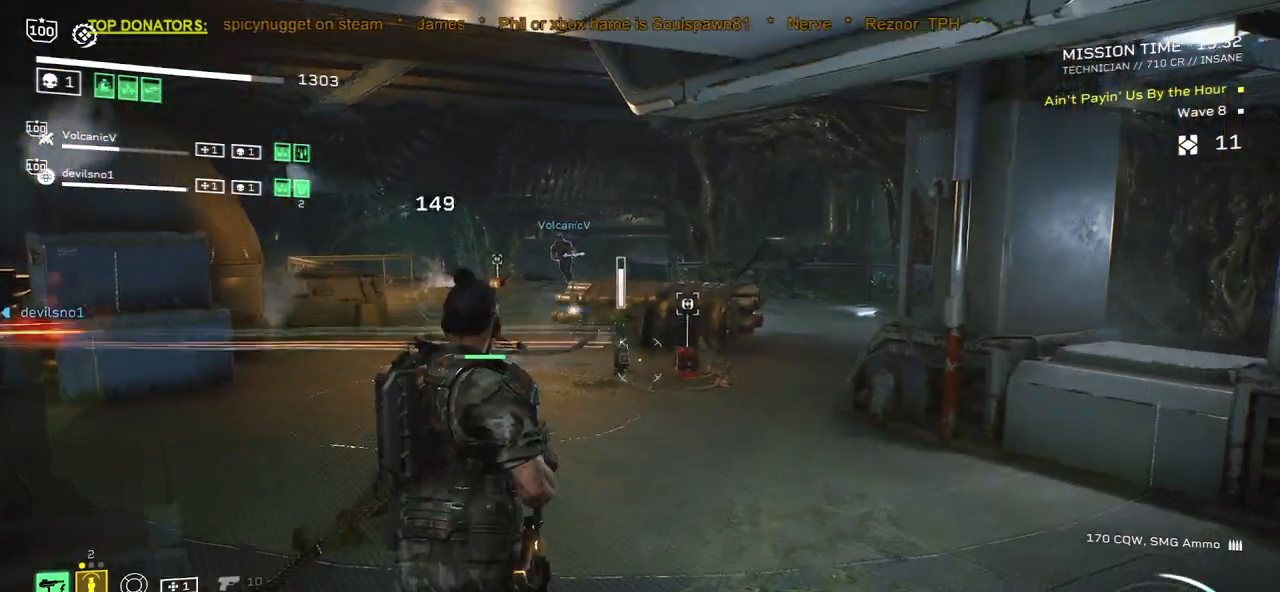
{"keys": ["r"], "mouse": [], "events": [[33, "r", "up"], [133, "shift", "up"], [150, "w", "up"], [200, "r", "down"], [350, "r", "up"], [483, "r", "down"]]}
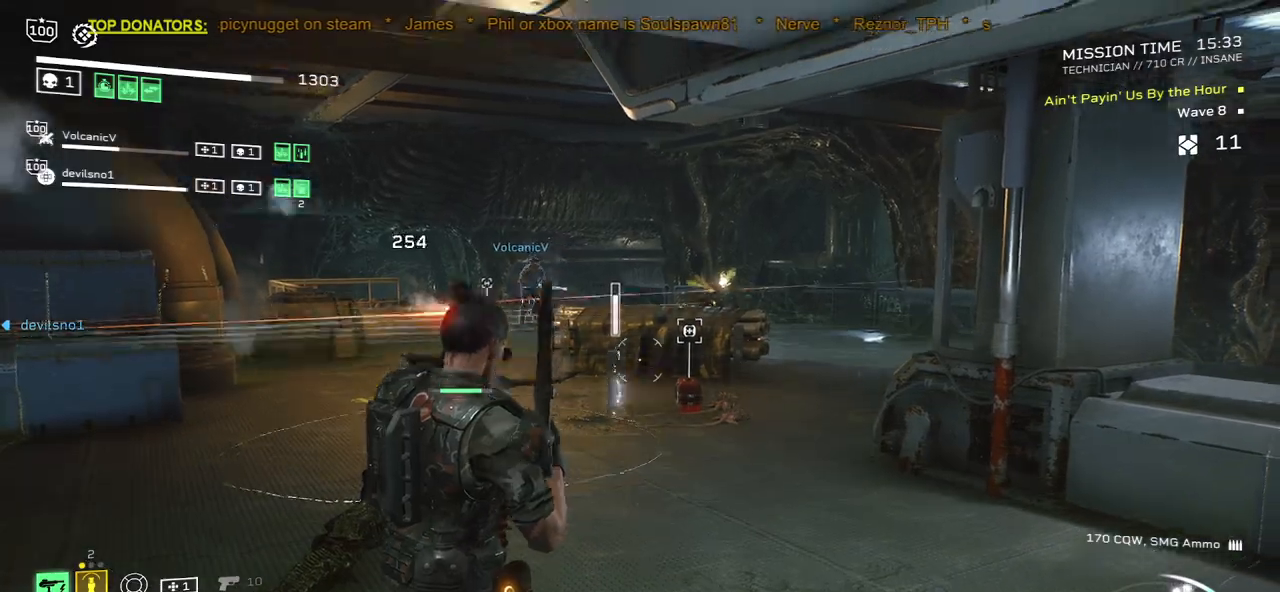
{"keys": [], "mouse": [], "events": [[83, "w", "down"], [117, "r", "up"], [183, "w", "up"]]}
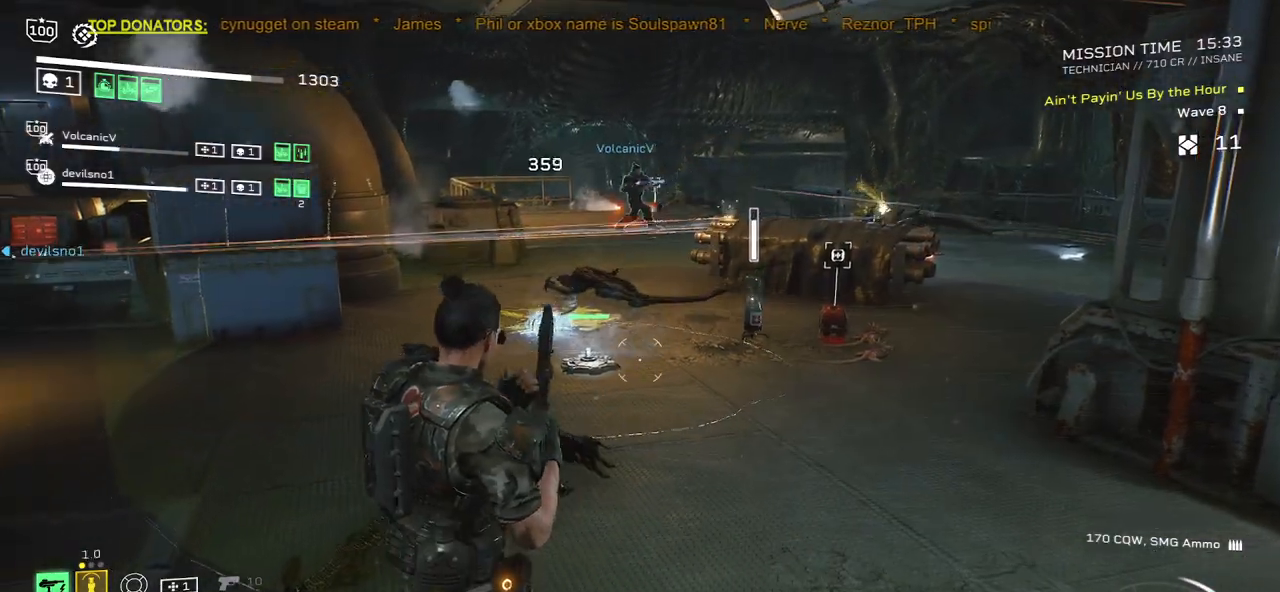
{"keys": [], "mouse": ["left", "right"], "events": [[417, "mouse_right", "down"], [450, "mouse_left", "down"]]}